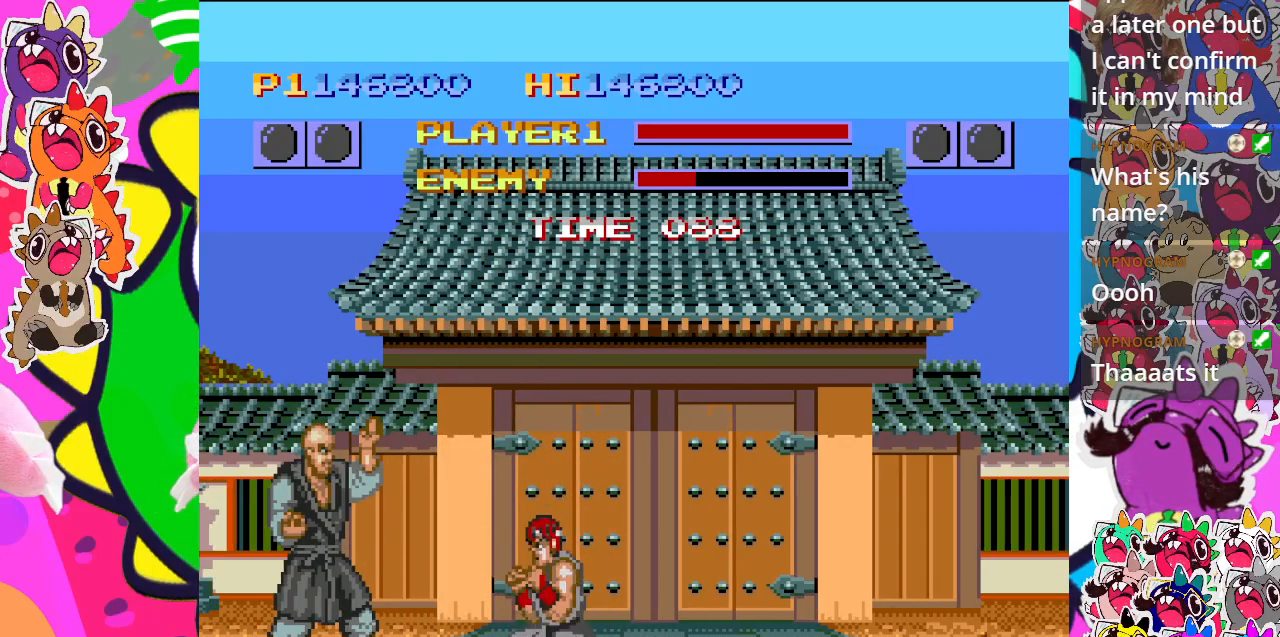
Gameplay with a controller (PlayStation layout); each line is a JSON object with the inputs held at the frame after it. "events" lists button and stick changes between this image and that frame as [ms after this image, input, new state], when the widget could be followed in between. Not read: L3 R3 right_stick.
{"buttons": ["CROSS", "DPAD_LEFT"], "left_stick": "center", "events": [[17, "CROSS", "down"], [67, "CROSS", "up"], [100, "DPAD_DOWN", "down"], [117, "DPAD_LEFT", "up"], [167, "CROSS", "down"], [217, "DPAD_LEFT", "down"], [233, "CROSS", "up"], [250, "DPAD_DOWN", "up"], [317, "CROSS", "down"], [367, "DPAD_DOWN", "down"], [367, "DPAD_LEFT", "up"], [383, "CROSS", "up"], [467, "CROSS", "down"], [483, "DPAD_LEFT", "down"], [500, "DPAD_DOWN", "up"]]}
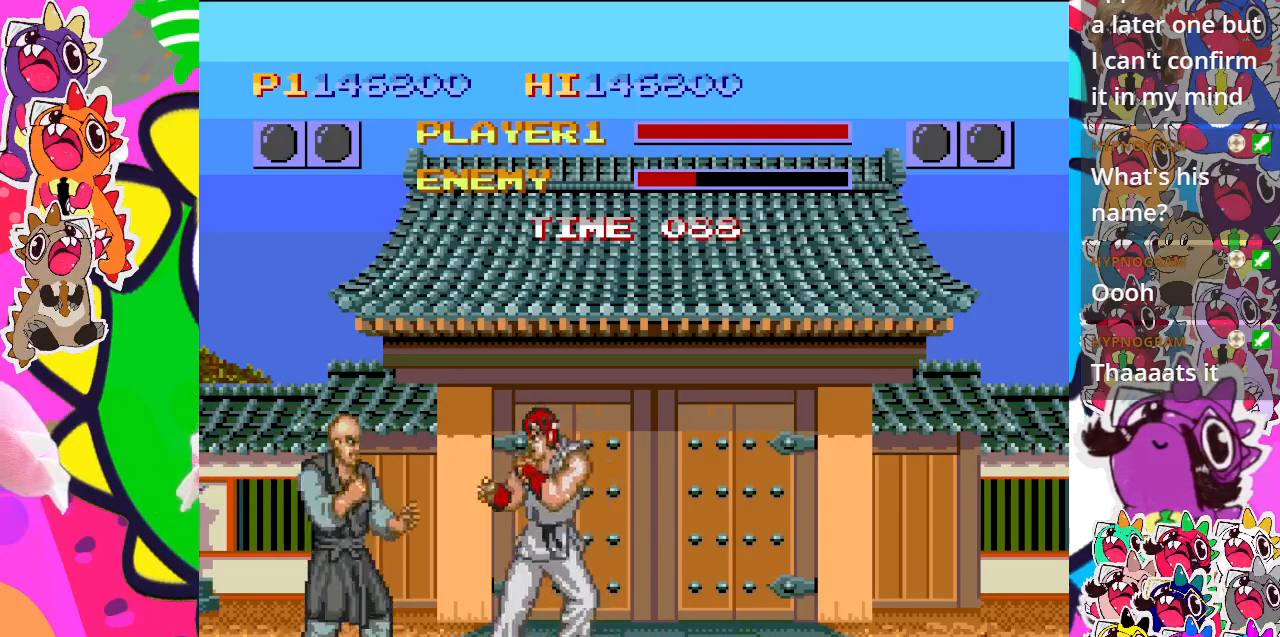
{"buttons": ["DPAD_DOWN"], "left_stick": "center", "events": [[50, "CROSS", "up"], [117, "CROSS", "down"], [133, "DPAD_DOWN", "down"], [133, "DPAD_LEFT", "up"], [200, "CROSS", "up"], [250, "DPAD_LEFT", "down"], [267, "DPAD_DOWN", "up"], [283, "CROSS", "down"], [367, "CROSS", "up"], [433, "CROSS", "down"], [433, "DPAD_DOWN", "down"], [433, "DPAD_LEFT", "up"], [500, "CROSS", "up"]]}
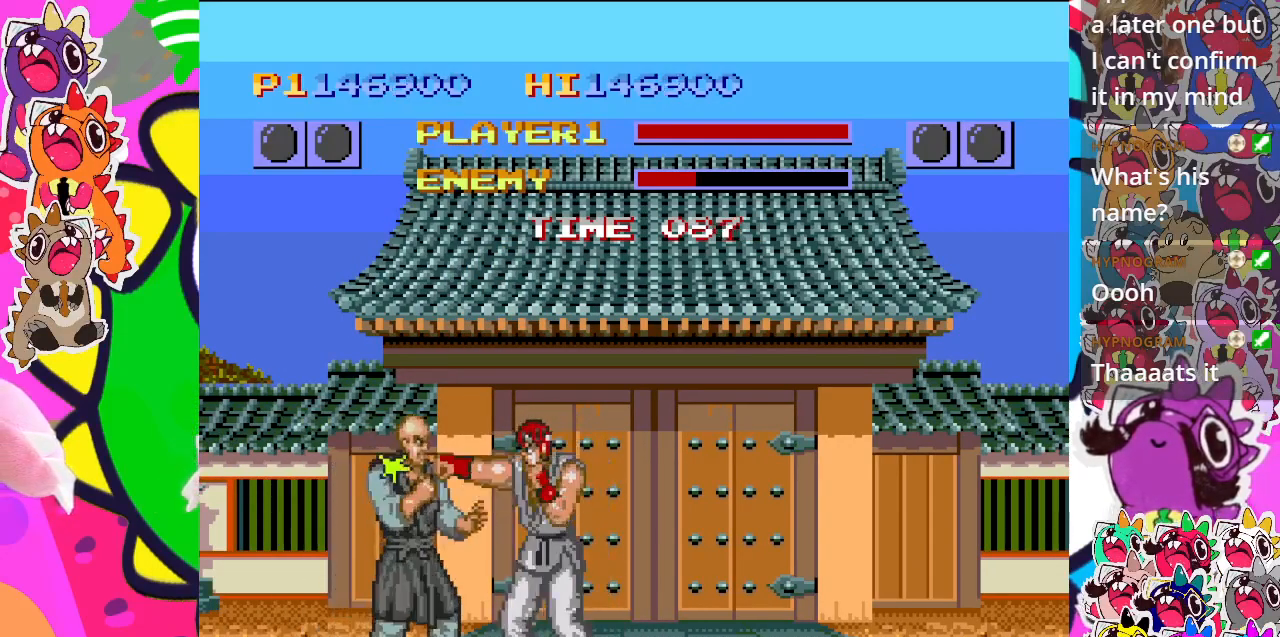
{"buttons": ["DPAD_DOWN", "DPAD_RIGHT"], "left_stick": "center", "events": [[67, "DPAD_RIGHT", "down"], [83, "CROSS", "down"], [150, "CROSS", "up"], [250, "CROSS", "down"], [300, "CROSS", "up"], [400, "CROSS", "down"], [500, "CROSS", "up"]]}
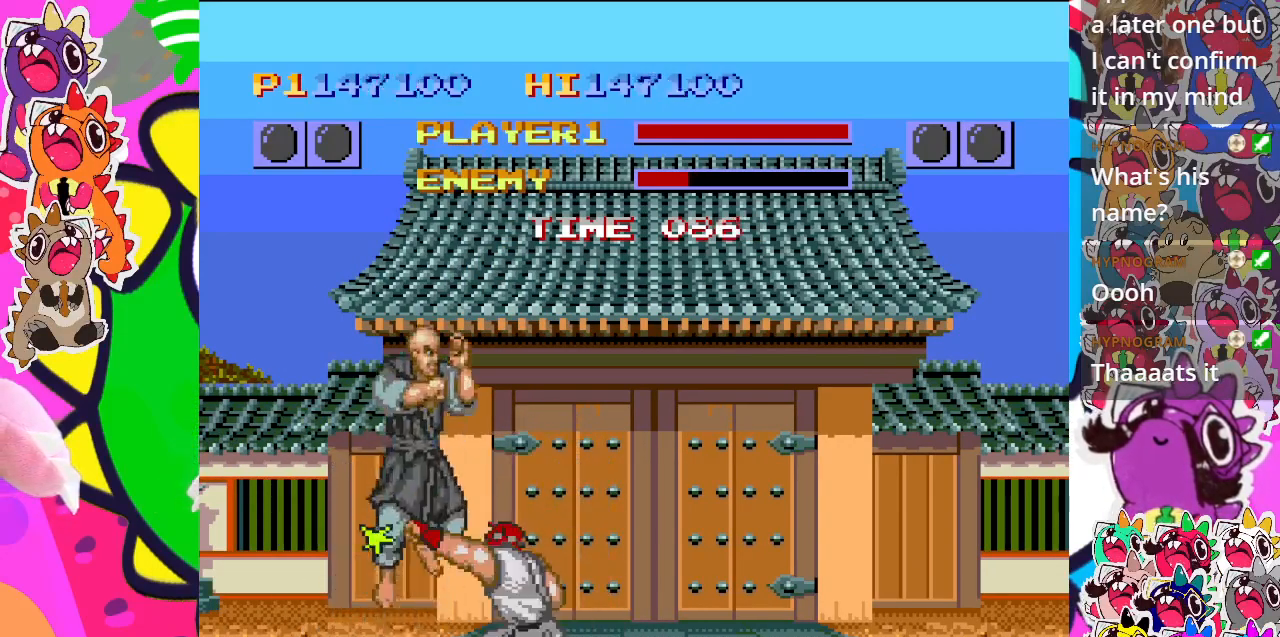
{"buttons": ["DPAD_LEFT"], "left_stick": "center", "events": [[50, "CROSS", "down"], [117, "CROSS", "up"], [217, "CROSS", "down"], [283, "CROSS", "up"], [317, "DPAD_DOWN", "up"], [317, "DPAD_LEFT", "down"], [317, "DPAD_RIGHT", "up"], [367, "CROSS", "down"], [433, "CROSS", "up"]]}
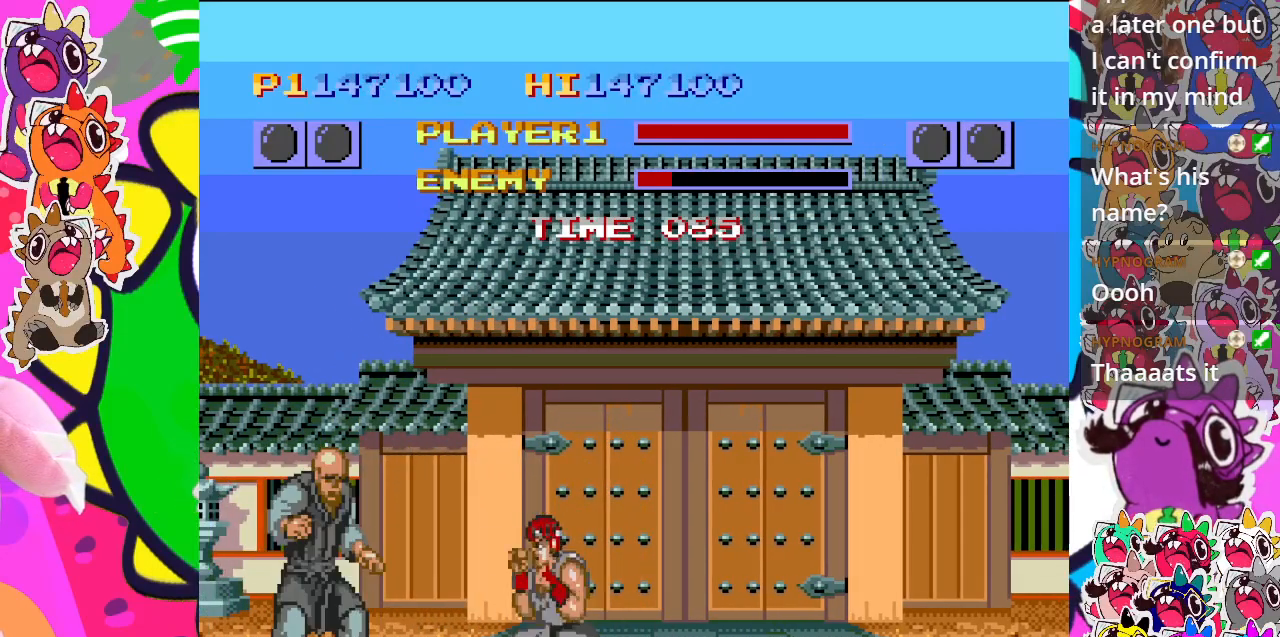
{"buttons": ["CROSS", "DPAD_LEFT"], "left_stick": "center", "events": [[33, "CROSS", "down"], [100, "CROSS", "up"], [183, "CROSS", "down"], [250, "CROSS", "up"], [350, "CROSS", "down"], [433, "CROSS", "up"], [500, "CROSS", "down"]]}
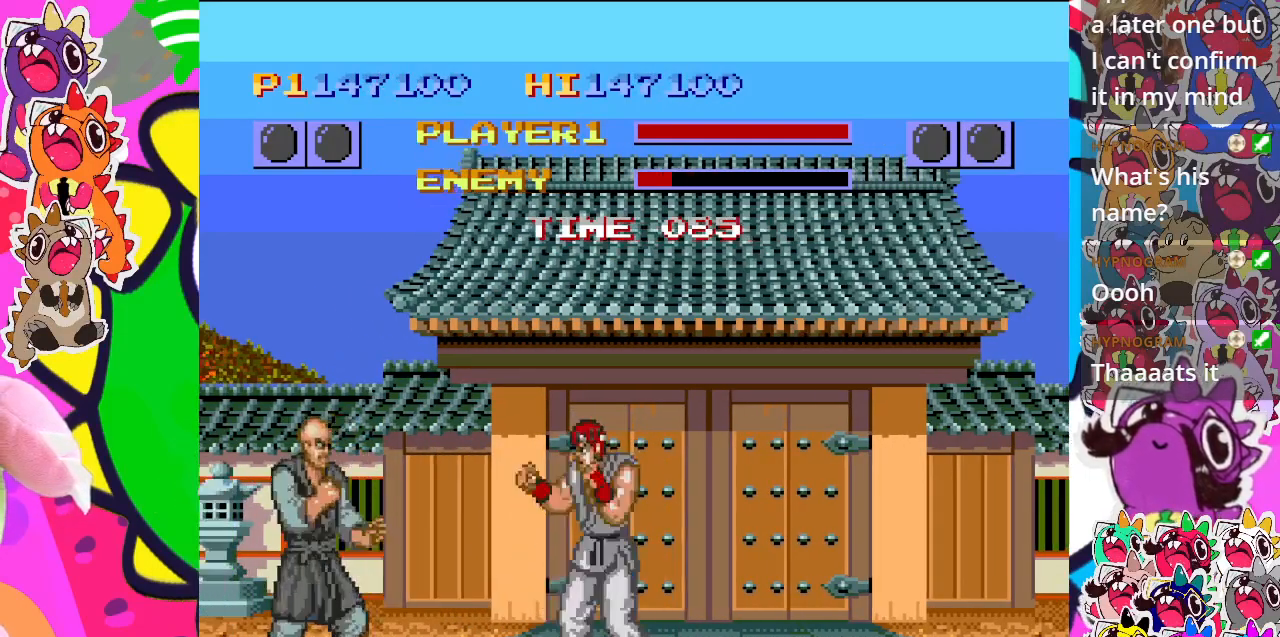
{"buttons": ["CROSS", "DPAD_DOWN"], "left_stick": "center", "events": [[67, "CROSS", "up"], [150, "CROSS", "down"], [150, "DPAD_DOWN", "down"], [150, "DPAD_LEFT", "up"], [250, "CROSS", "up"], [300, "DPAD_DOWN", "up"], [300, "DPAD_LEFT", "down"], [317, "CROSS", "down"], [400, "CROSS", "up"], [433, "DPAD_DOWN", "down"], [433, "DPAD_LEFT", "up"], [500, "CROSS", "down"]]}
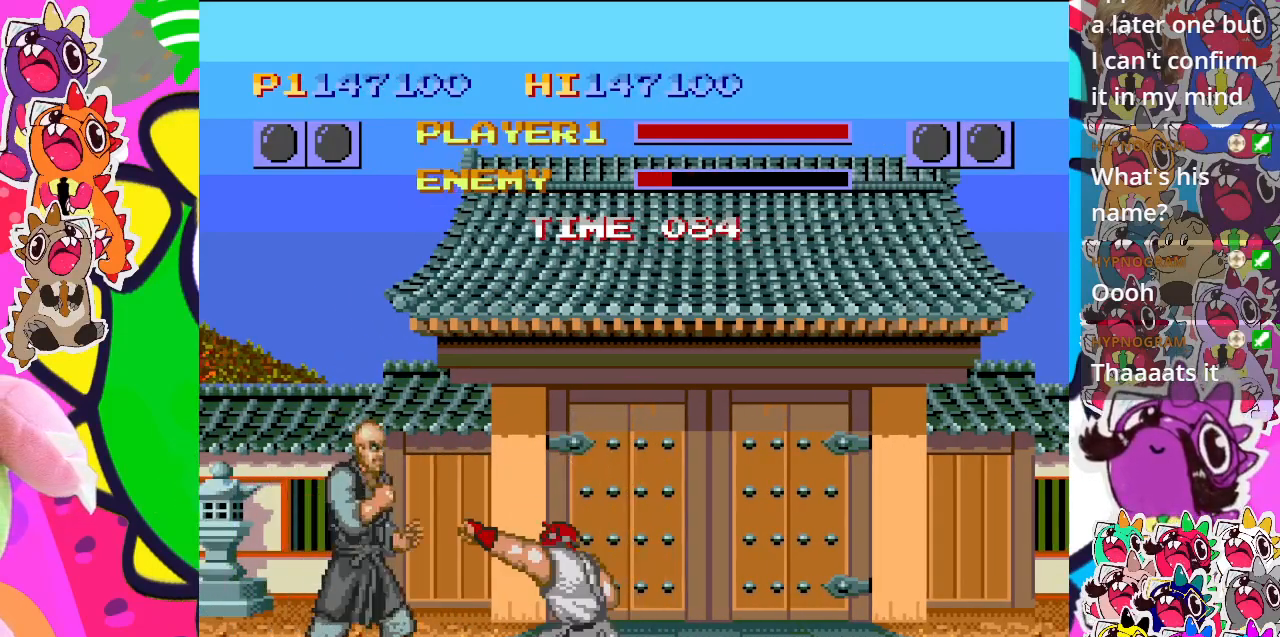
{"buttons": ["DPAD_DOWN"], "left_stick": "center", "events": [[50, "CROSS", "up"], [50, "DPAD_DOWN", "up"], [50, "DPAD_LEFT", "down"], [150, "CROSS", "down"], [183, "DPAD_DOWN", "down"], [183, "DPAD_LEFT", "up"], [217, "CROSS", "up"], [283, "DPAD_DOWN", "up"], [283, "DPAD_LEFT", "down"], [300, "CROSS", "down"], [350, "CROSS", "up"], [433, "DPAD_DOWN", "down"], [433, "DPAD_LEFT", "up"], [450, "CROSS", "down"], [500, "CROSS", "up"]]}
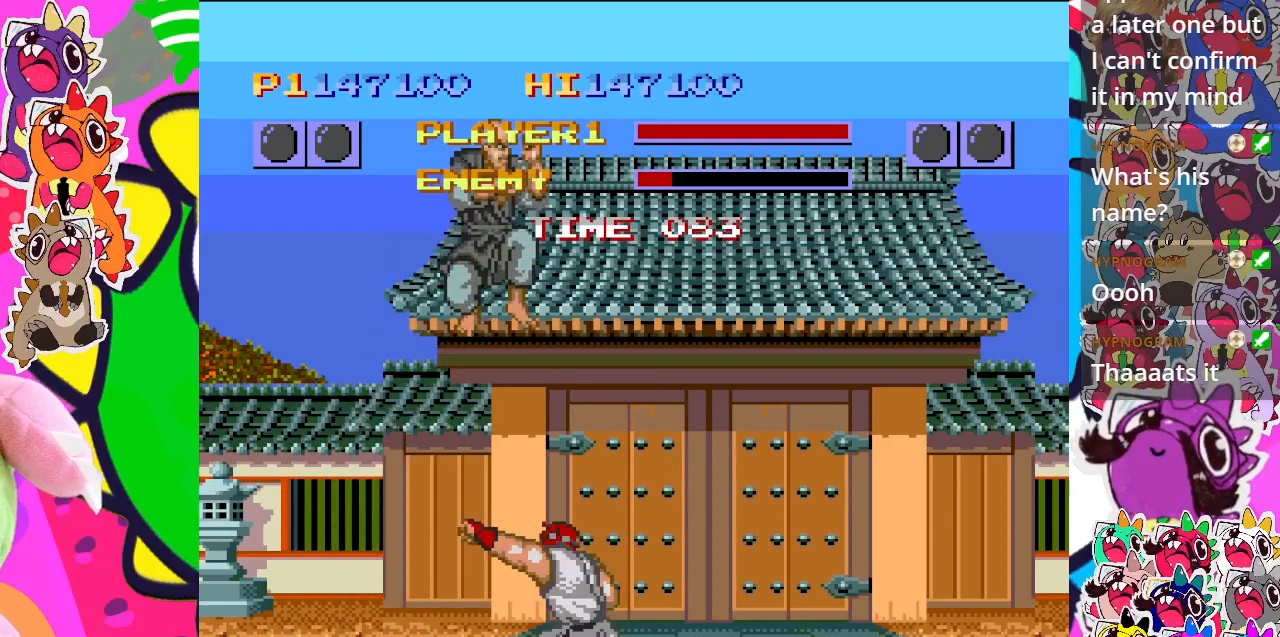
{"buttons": ["DPAD_RIGHT"], "left_stick": "center", "events": [[33, "DPAD_LEFT", "down"], [50, "DPAD_DOWN", "up"], [100, "CROSS", "down"], [133, "DPAD_LEFT", "up"], [183, "CROSS", "up"], [183, "DPAD_RIGHT", "down"], [250, "CROSS", "down"], [350, "CROSS", "up"], [417, "CROSS", "down"], [500, "CROSS", "up"]]}
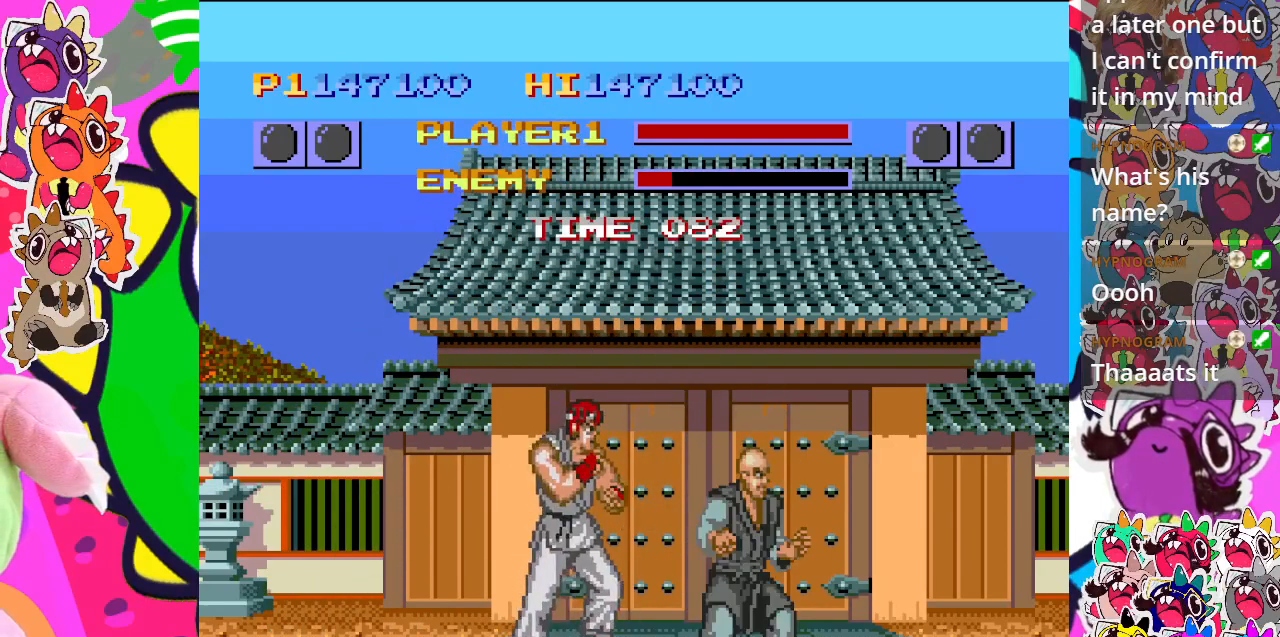
{"buttons": ["DPAD_DOWN", "DPAD_LEFT"], "left_stick": "center", "events": [[83, "CROSS", "down"], [167, "CROSS", "up"], [183, "DPAD_DOWN", "down"], [233, "CROSS", "down"], [233, "DPAD_RIGHT", "up"], [283, "DPAD_LEFT", "down"], [300, "DPAD_DOWN", "up"], [317, "CROSS", "up"], [383, "CROSS", "down"], [400, "DPAD_DOWN", "down"], [467, "CROSS", "up"]]}
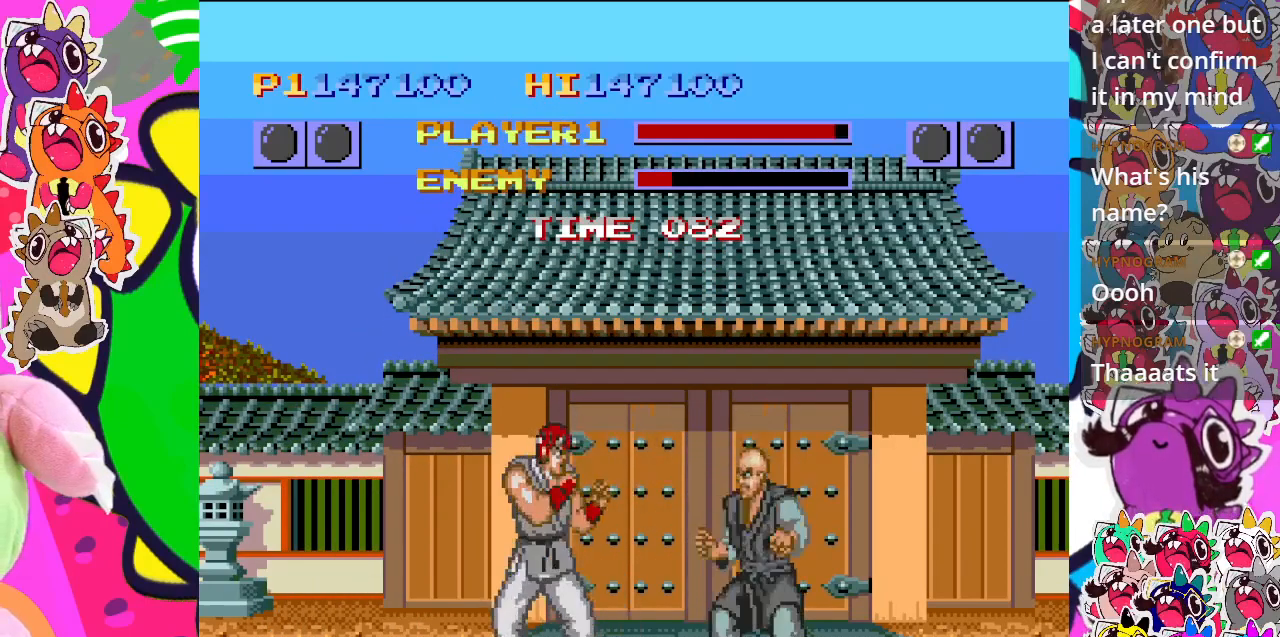
{"buttons": ["DPAD_DOWN", "DPAD_LEFT"], "left_stick": "center", "events": [[50, "CROSS", "down"], [133, "CROSS", "up"], [200, "CROSS", "down"], [283, "CROSS", "up"], [350, "CROSS", "down"], [467, "CROSS", "up"]]}
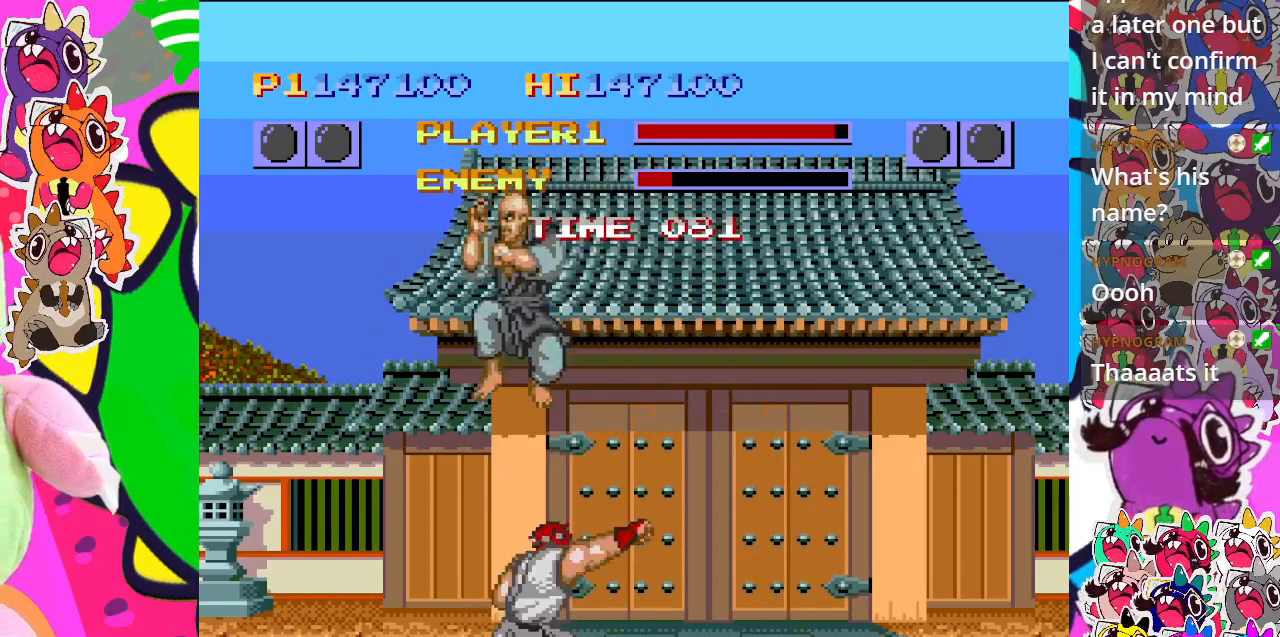
{"buttons": ["CROSS", "DPAD_DOWN", "DPAD_RIGHT"], "left_stick": "center", "events": [[50, "CROSS", "down"], [100, "CROSS", "up"], [183, "CROSS", "down"], [250, "DPAD_LEFT", "up"], [267, "CROSS", "up"], [333, "CROSS", "down"], [333, "DPAD_RIGHT", "down"], [400, "CROSS", "up"], [500, "CROSS", "down"]]}
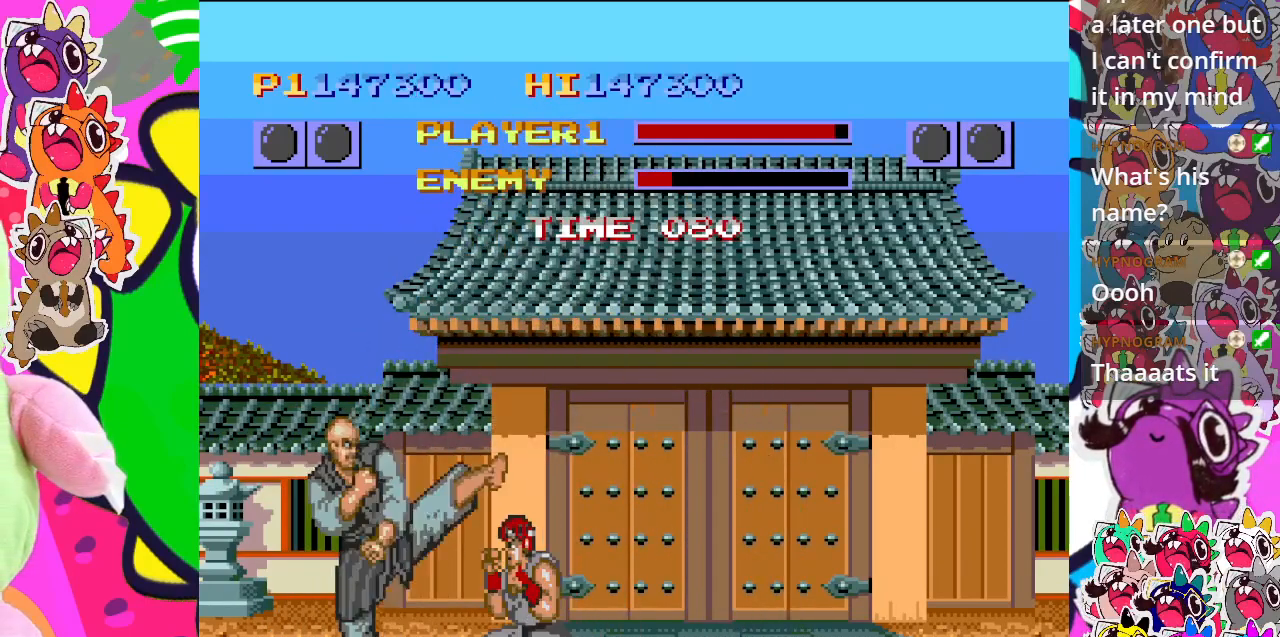
{"buttons": ["CROSS", "DPAD_DOWN", "DPAD_RIGHT"], "left_stick": "center", "events": [[67, "CROSS", "up"], [150, "CROSS", "down"], [217, "CROSS", "up"], [317, "CROSS", "down"], [383, "CROSS", "up"], [450, "CROSS", "down"]]}
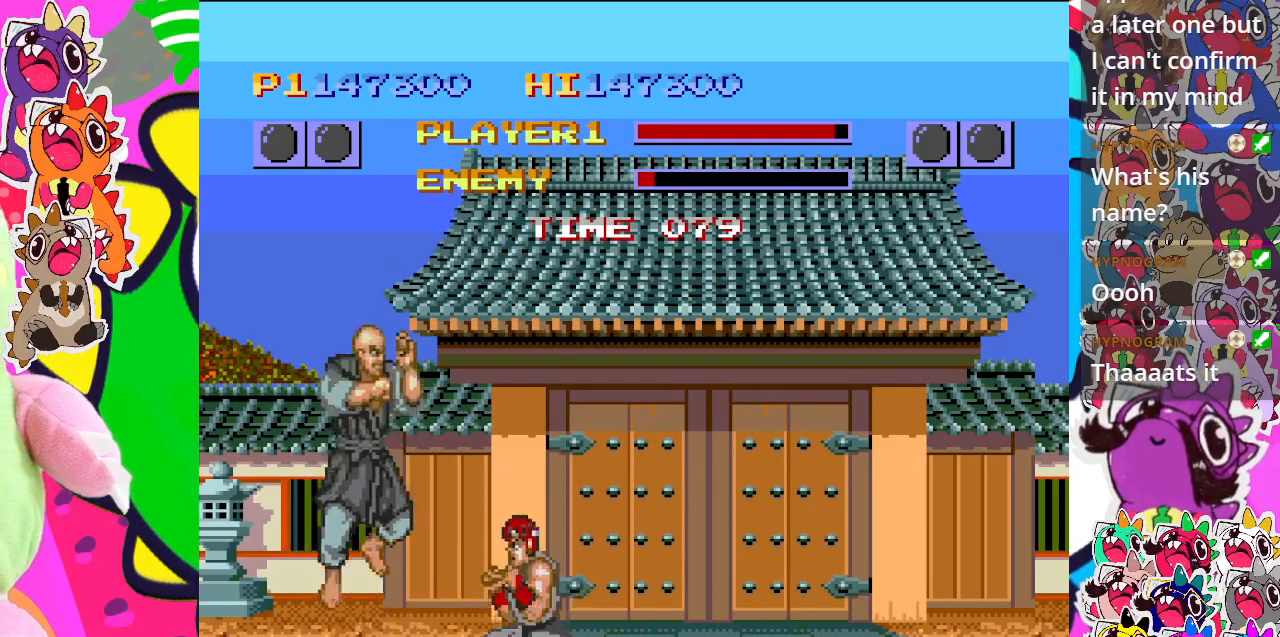
{"buttons": ["DPAD_LEFT"], "left_stick": "center", "events": [[50, "CROSS", "up"], [100, "CROSS", "down"], [200, "CROSS", "up"], [267, "CROSS", "down"], [367, "DPAD_RIGHT", "up"], [383, "CROSS", "up"], [400, "DPAD_DOWN", "up"], [400, "DPAD_LEFT", "down"], [433, "CROSS", "down"], [500, "CROSS", "up"]]}
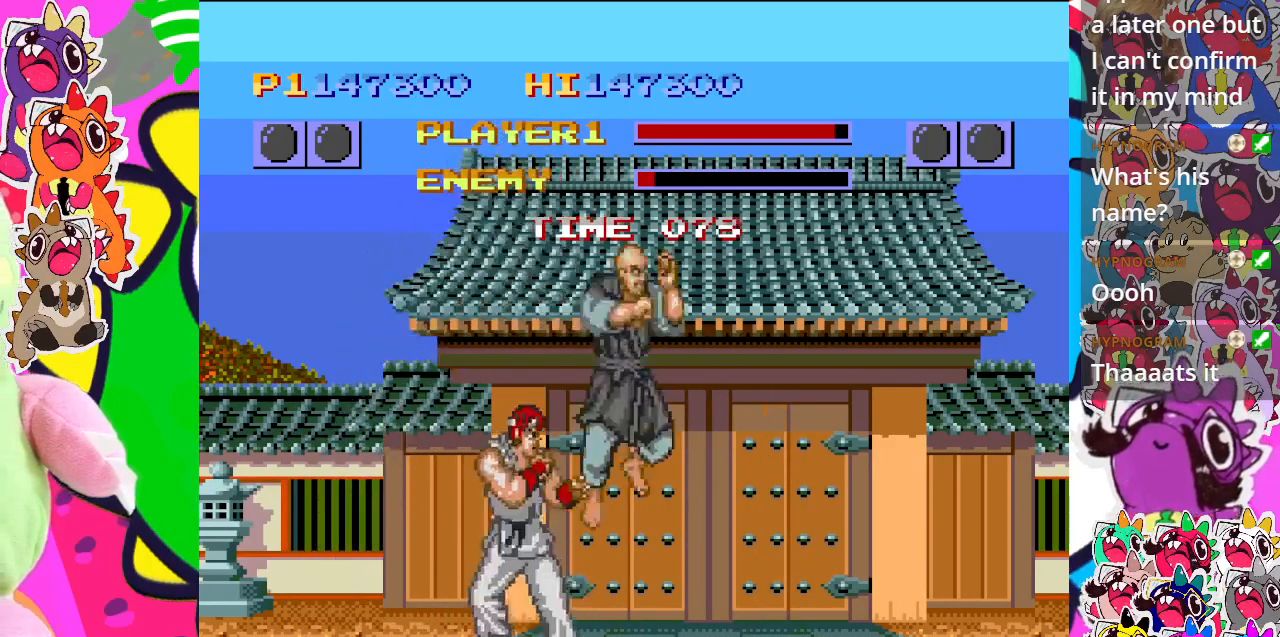
{"buttons": ["DPAD_DOWN", "DPAD_RIGHT"], "left_stick": "center", "events": [[83, "CROSS", "down"], [183, "CROSS", "up"], [250, "CROSS", "down"], [300, "DPAD_DOWN", "down"], [300, "DPAD_LEFT", "up"], [333, "CROSS", "up"], [417, "CROSS", "down"], [433, "DPAD_RIGHT", "down"], [500, "CROSS", "up"]]}
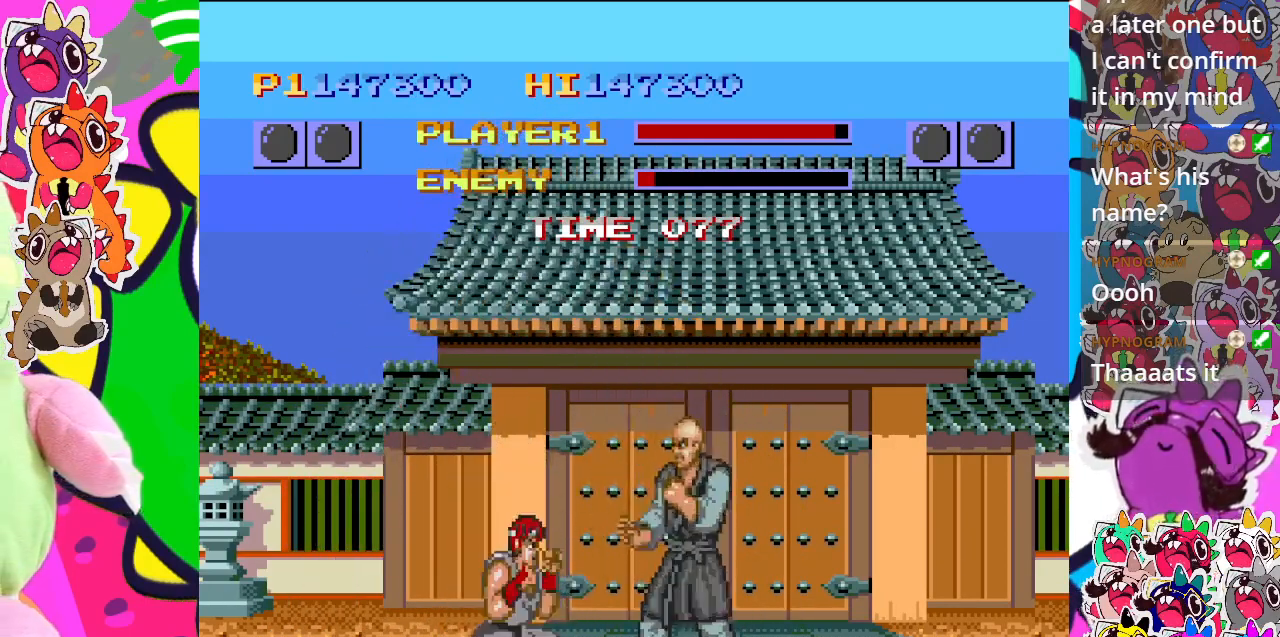
{"buttons": ["DPAD_LEFT"], "left_stick": "center", "events": [[67, "CROSS", "down"], [83, "DPAD_DOWN", "up"], [100, "DPAD_DOWN", "down"], [150, "CROSS", "up"], [150, "DPAD_RIGHT", "up"], [200, "DPAD_RIGHT", "down"], [233, "CROSS", "down"], [250, "DPAD_DOWN", "up"], [300, "CROSS", "up"], [367, "CROSS", "down"], [433, "DPAD_DOWN", "down"], [450, "DPAD_RIGHT", "up"], [467, "CROSS", "up"], [483, "DPAD_DOWN", "up"], [483, "DPAD_LEFT", "down"]]}
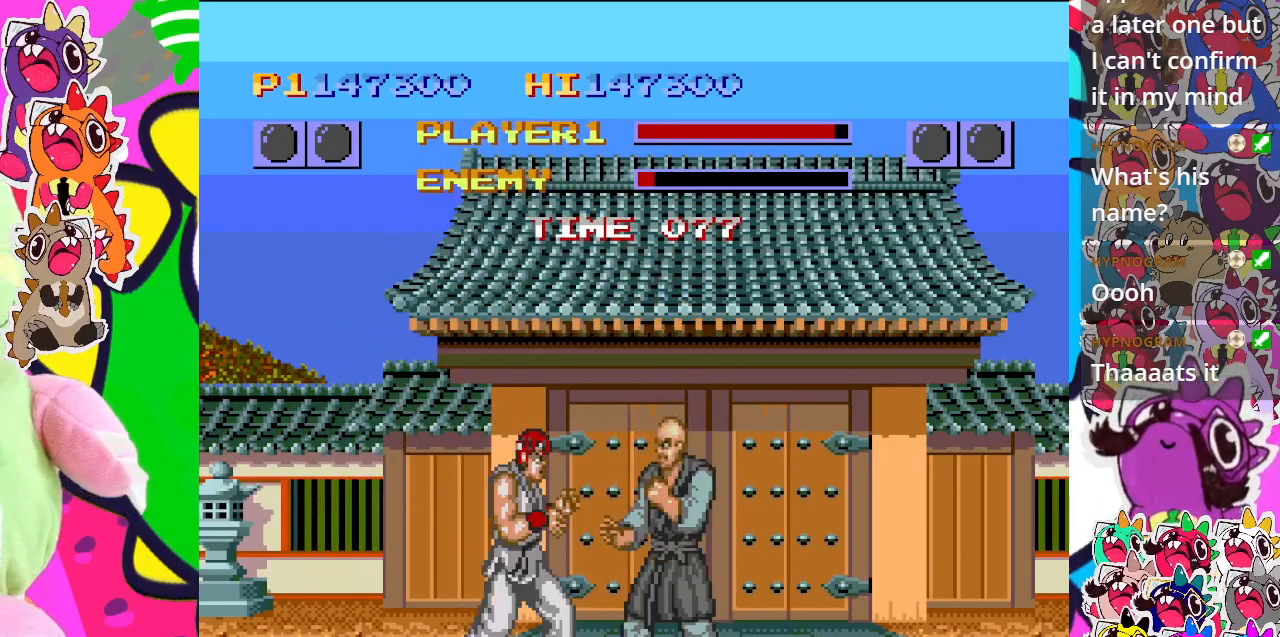
{"buttons": ["DPAD_LEFT"], "left_stick": "center", "events": [[33, "CROSS", "down"], [117, "CROSS", "up"], [200, "CROSS", "down"], [283, "CROSS", "up"], [383, "CROSS", "down"], [483, "CROSS", "up"]]}
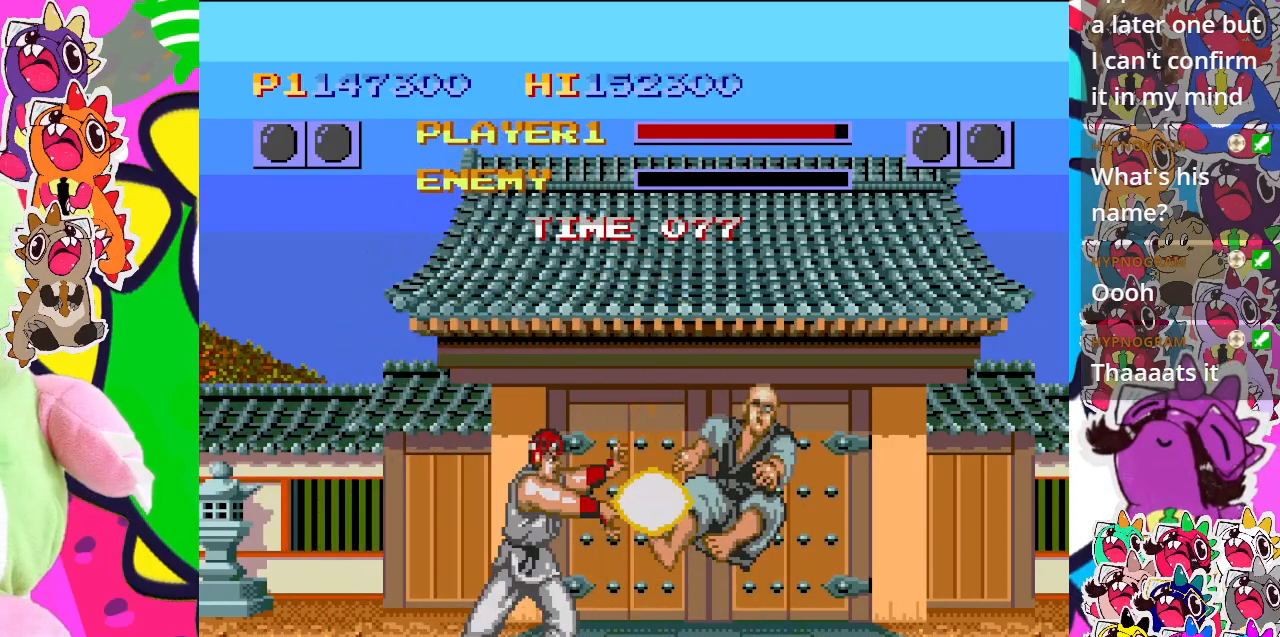
{"buttons": [], "left_stick": "center", "events": [[33, "DPAD_LEFT", "up"]]}
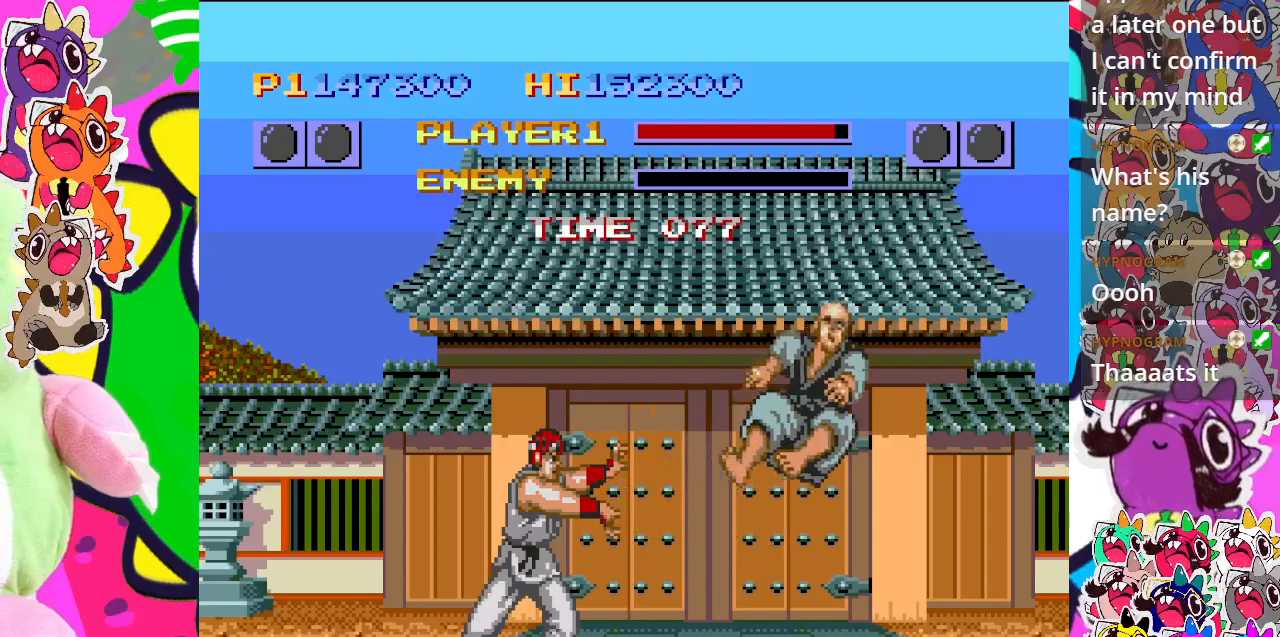
{"buttons": [], "left_stick": "center", "events": []}
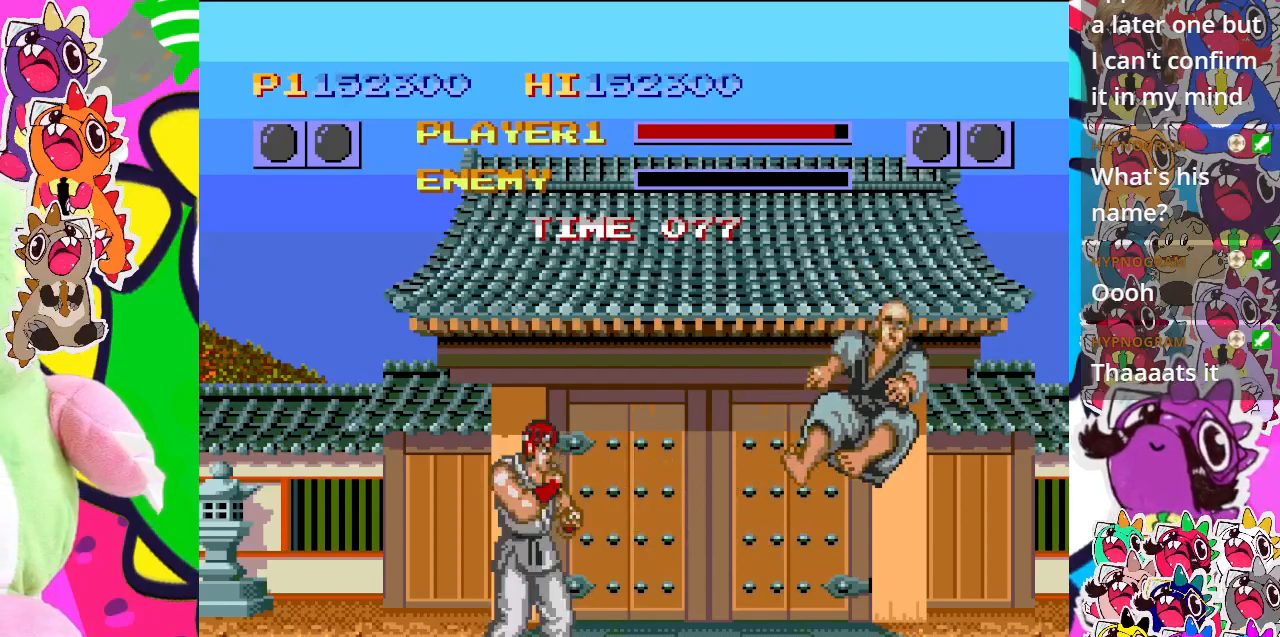
{"buttons": [], "left_stick": "center", "events": []}
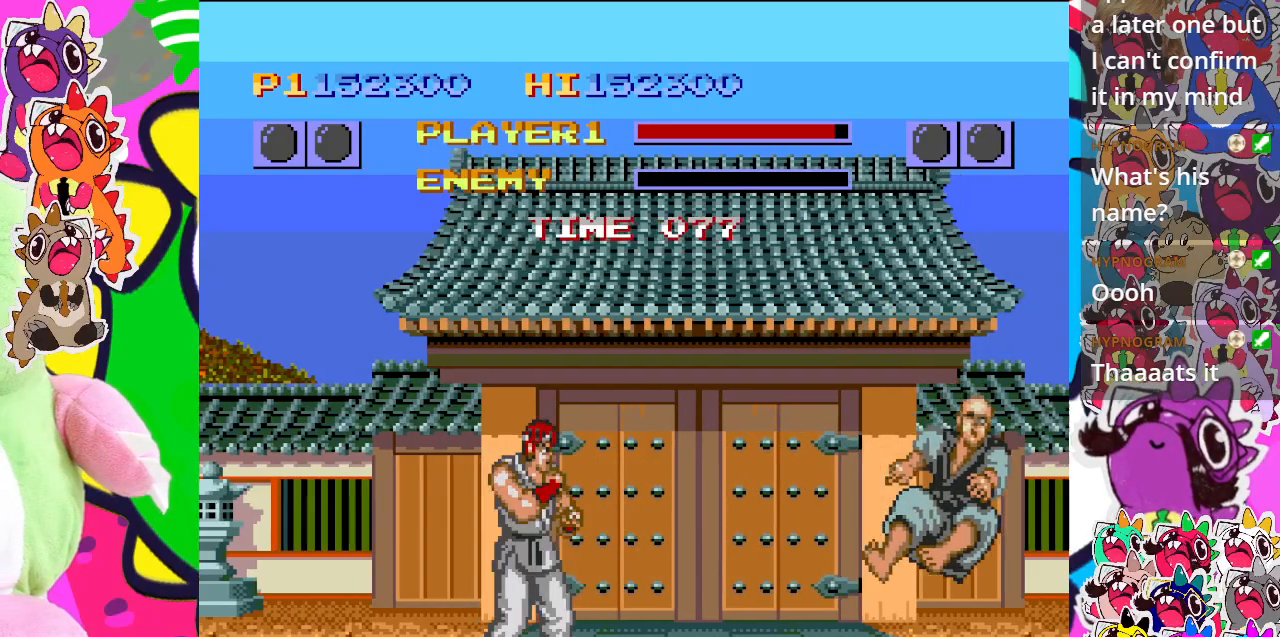
{"buttons": [], "left_stick": "center", "events": []}
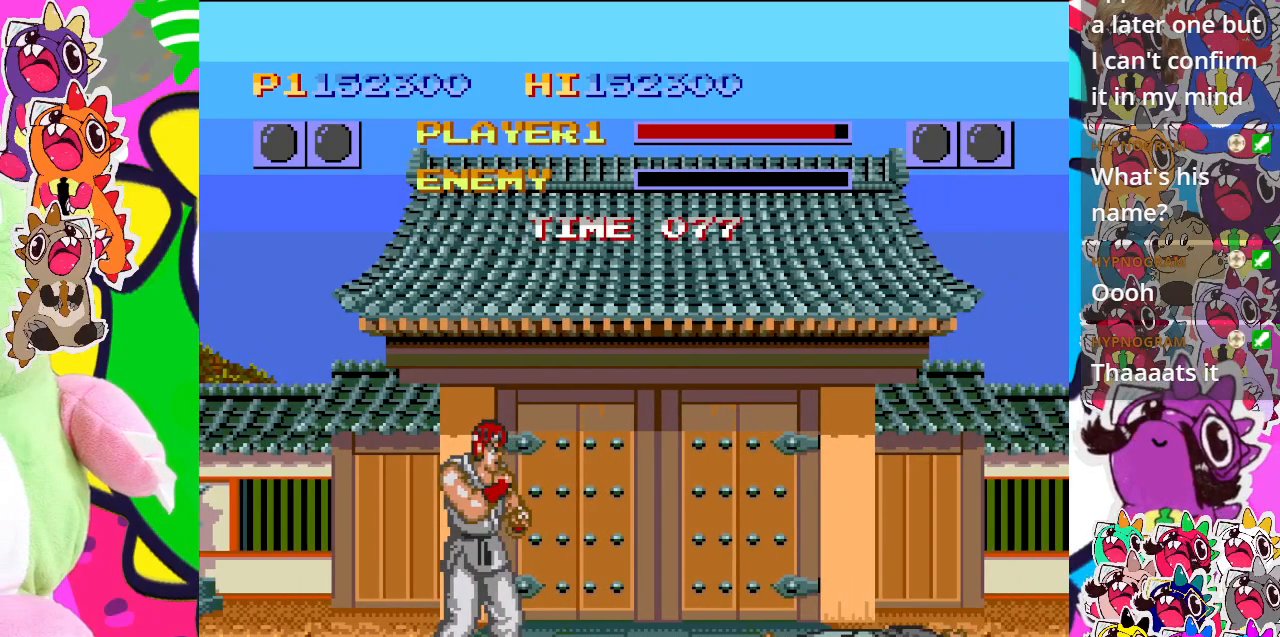
{"buttons": [], "left_stick": "center", "events": []}
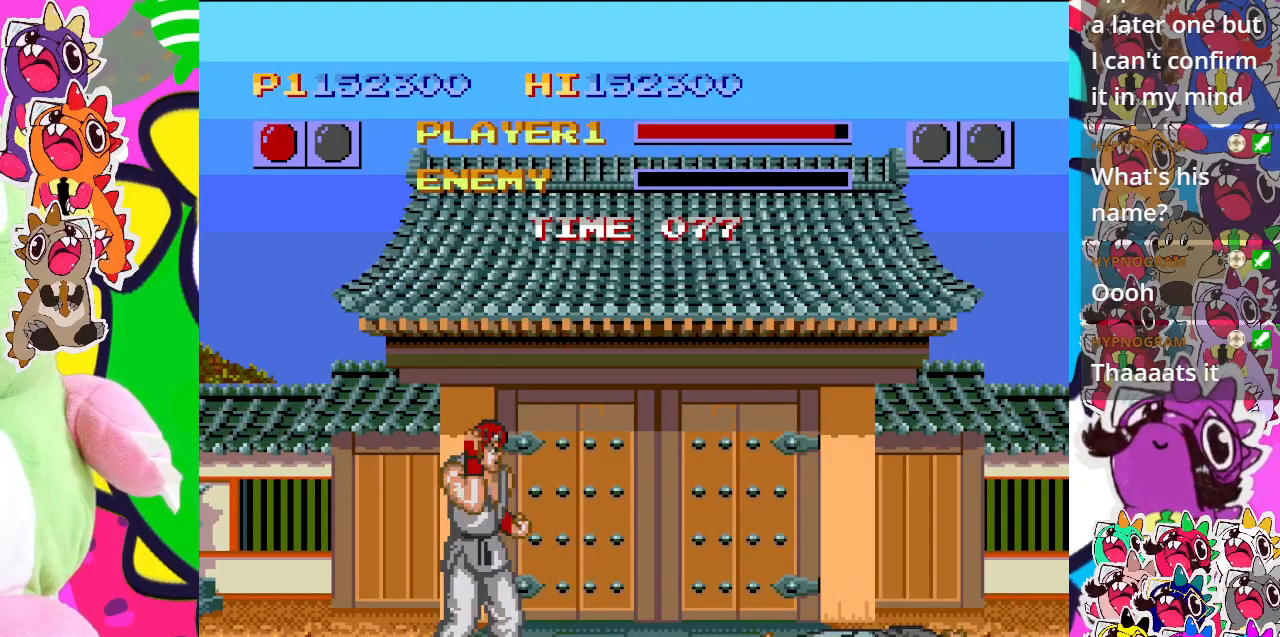
{"buttons": [], "left_stick": "center", "events": []}